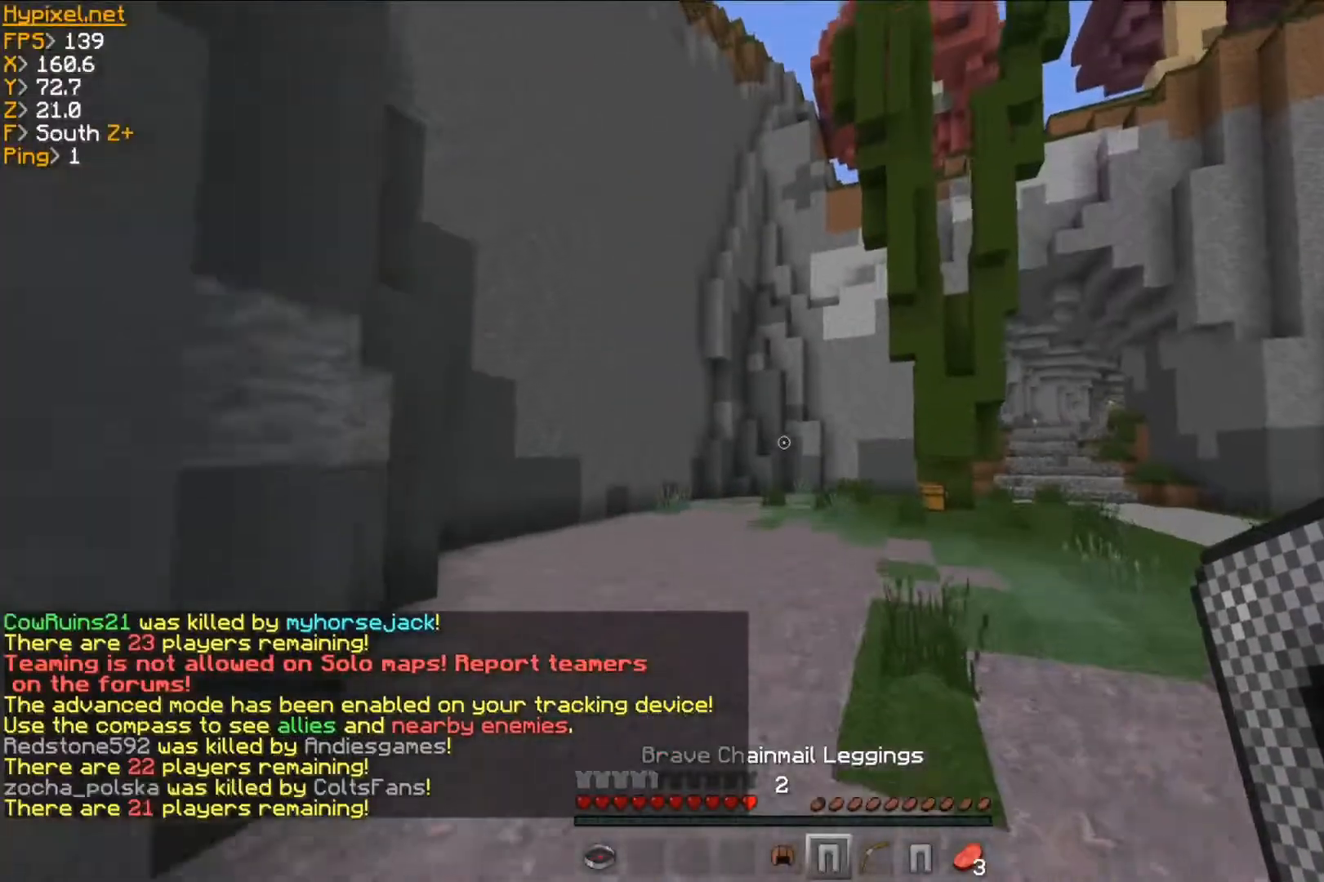
Gameplay with keyboard and mouse; each line is a JSON object with the keys and mouse buttons held at the frame after it. "events" lists presses ("down") and releases ("up") of "a", "d", "s", "w", "mouse_left" and "mouse_right" between this image and that frame as [ms after this image, input, new state], when the widget could be followed in between. "mouse_left", "mouse_right" = the "left", "right" buttons of the "mouse" list. No other keys are recorded. Fast repeated clicks can show as one long hold. Mouse movement is not recorded.
{"keys": ["w"], "mouse": [], "events": []}
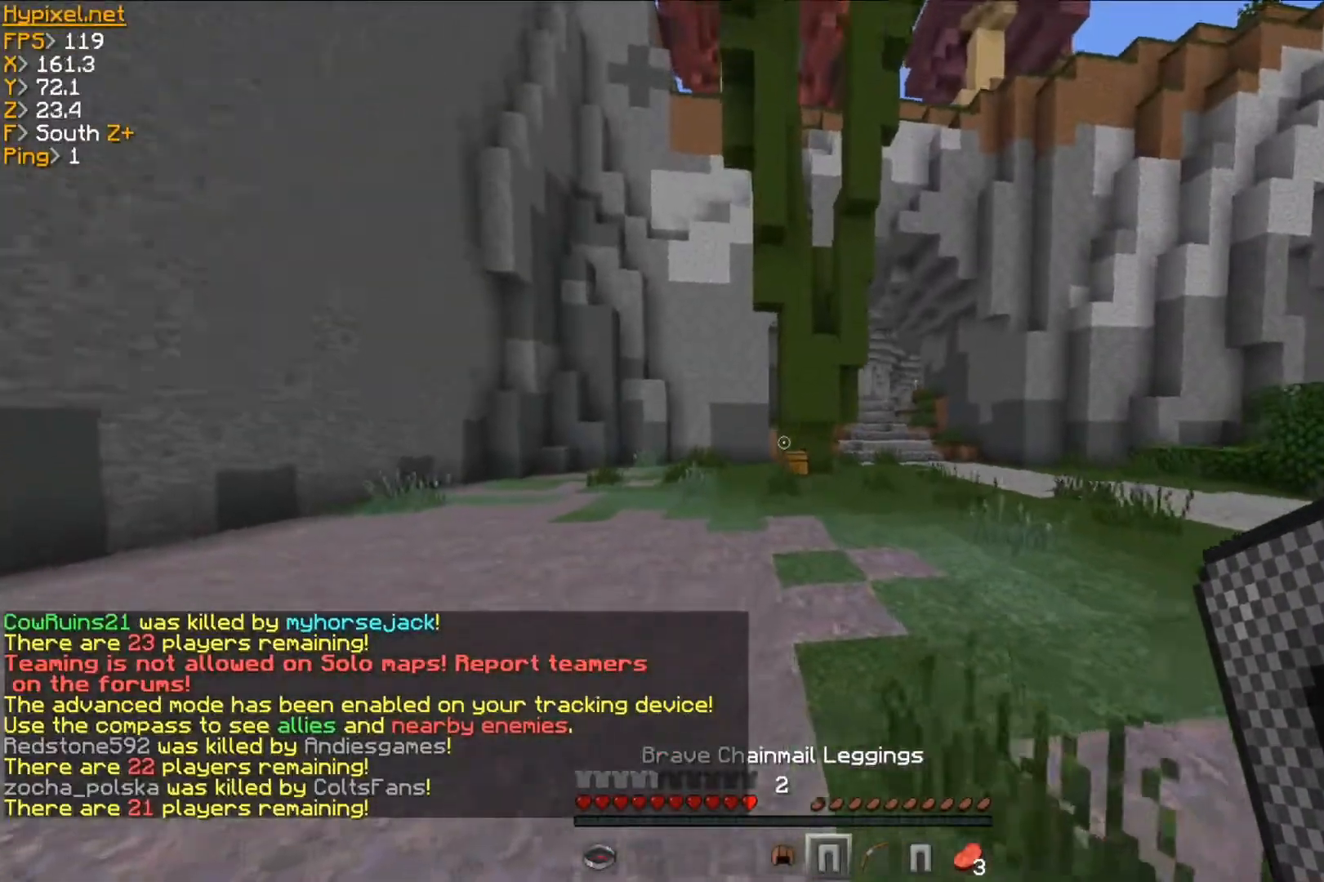
{"keys": ["w"], "mouse": [], "events": []}
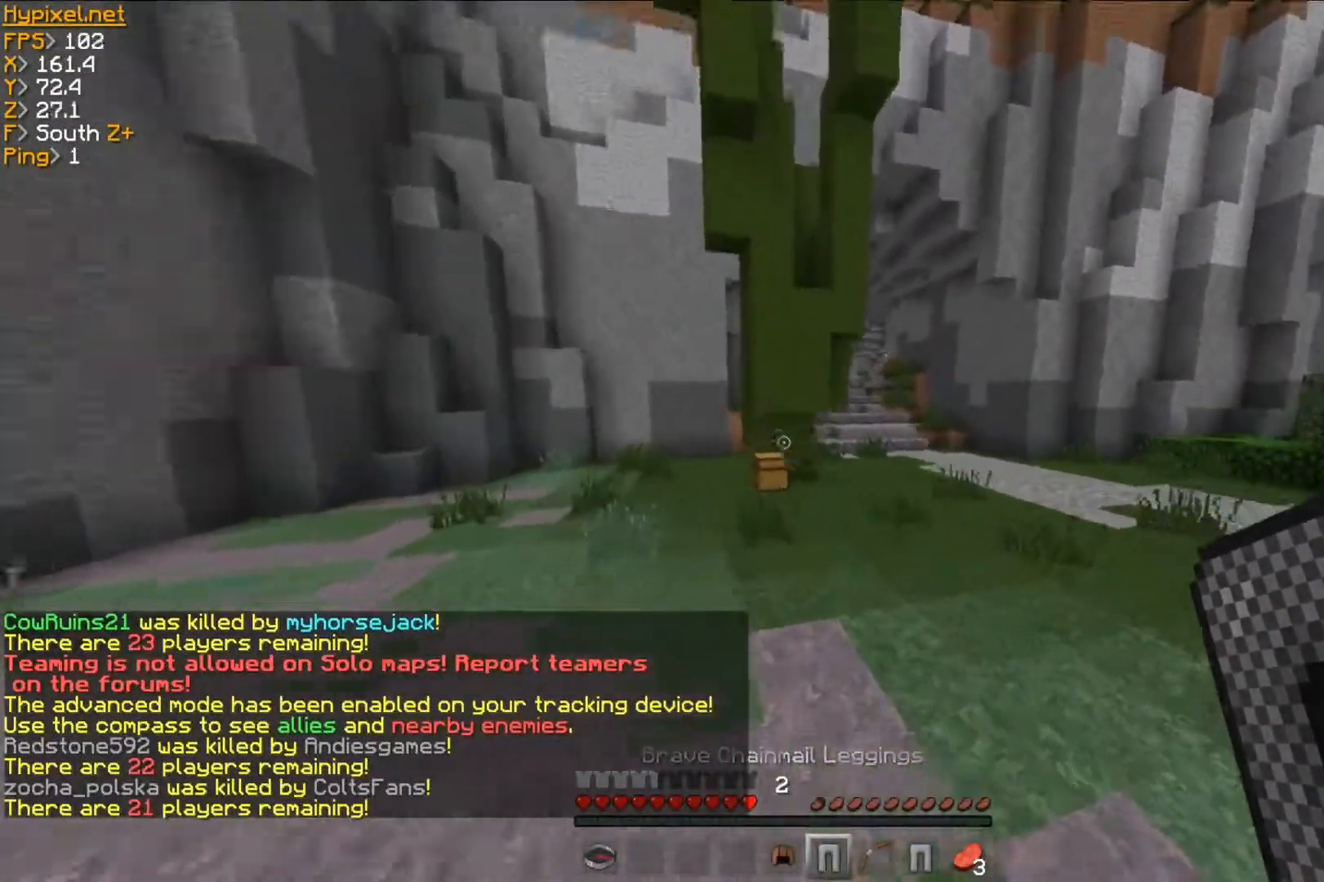
{"keys": ["a", "w"], "mouse": [], "events": [[83, "a", "down"]]}
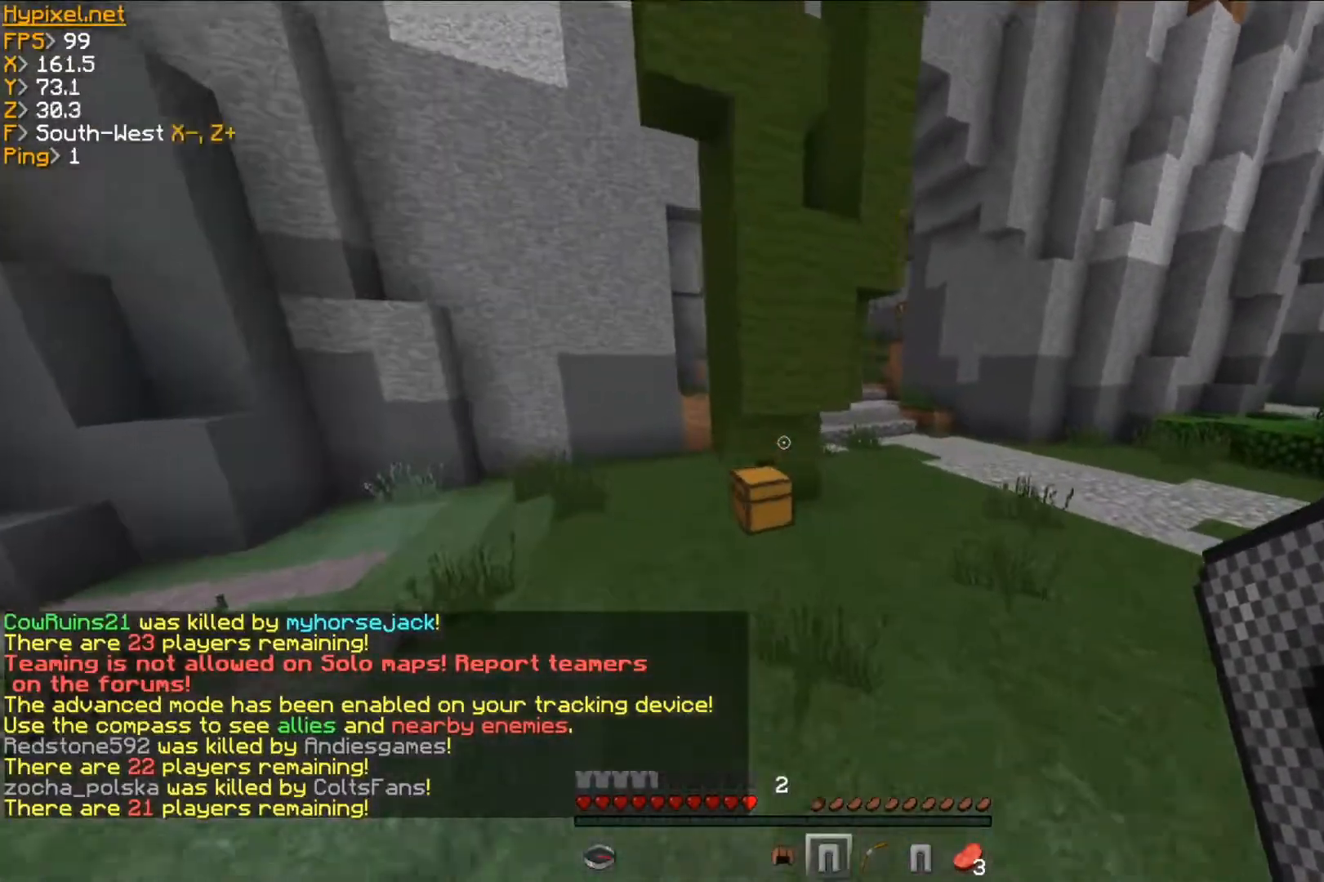
{"keys": ["a", "w"], "mouse": [], "events": [[217, "mouse_right", "down"], [434, "mouse_right", "up"]]}